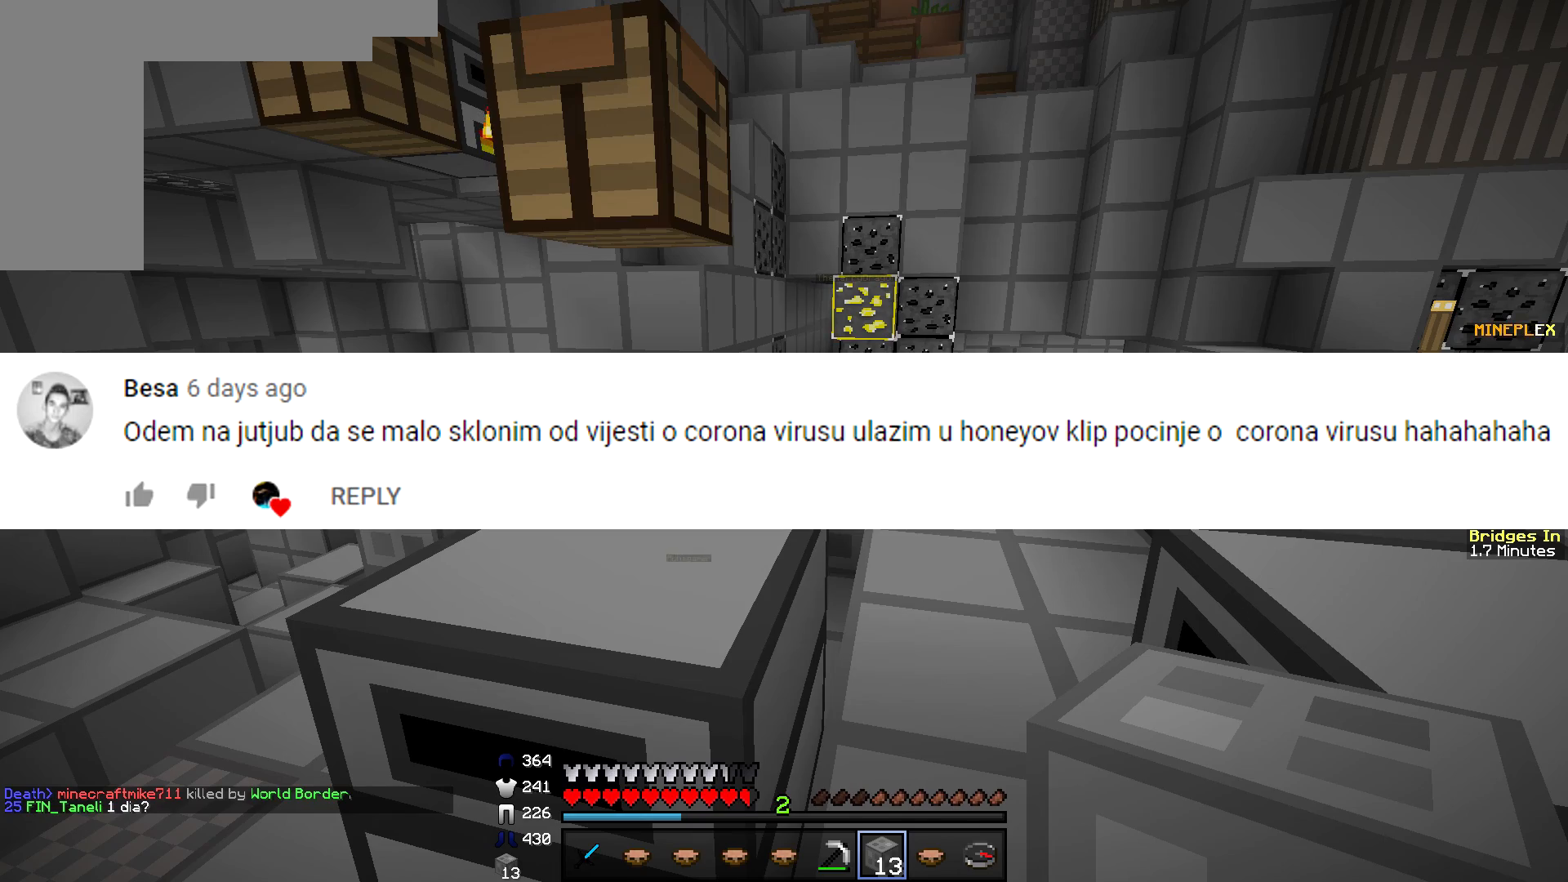
Gameplay with keyboard and mouse; each line is a JSON object with the keys and mouse buttons held at the frame after it. "events" lists presses ("down") and releases ("up") of "a", "d", "s", "w", "mouse_left" and "mouse_right" between this image and that frame as [ms after this image, input, new state], when the widget could be followed in between. "mouse_left", "mouse_right" = the "left", "right" buttons of the "mouse" list. No other keys are recorded. Fast repeated clicks can show as one long hold. Mouse movement is not recorded.
{"keys": ["w"], "mouse": [], "events": [[167, "d", "down"], [217, "w", "down"], [350, "d", "up"]]}
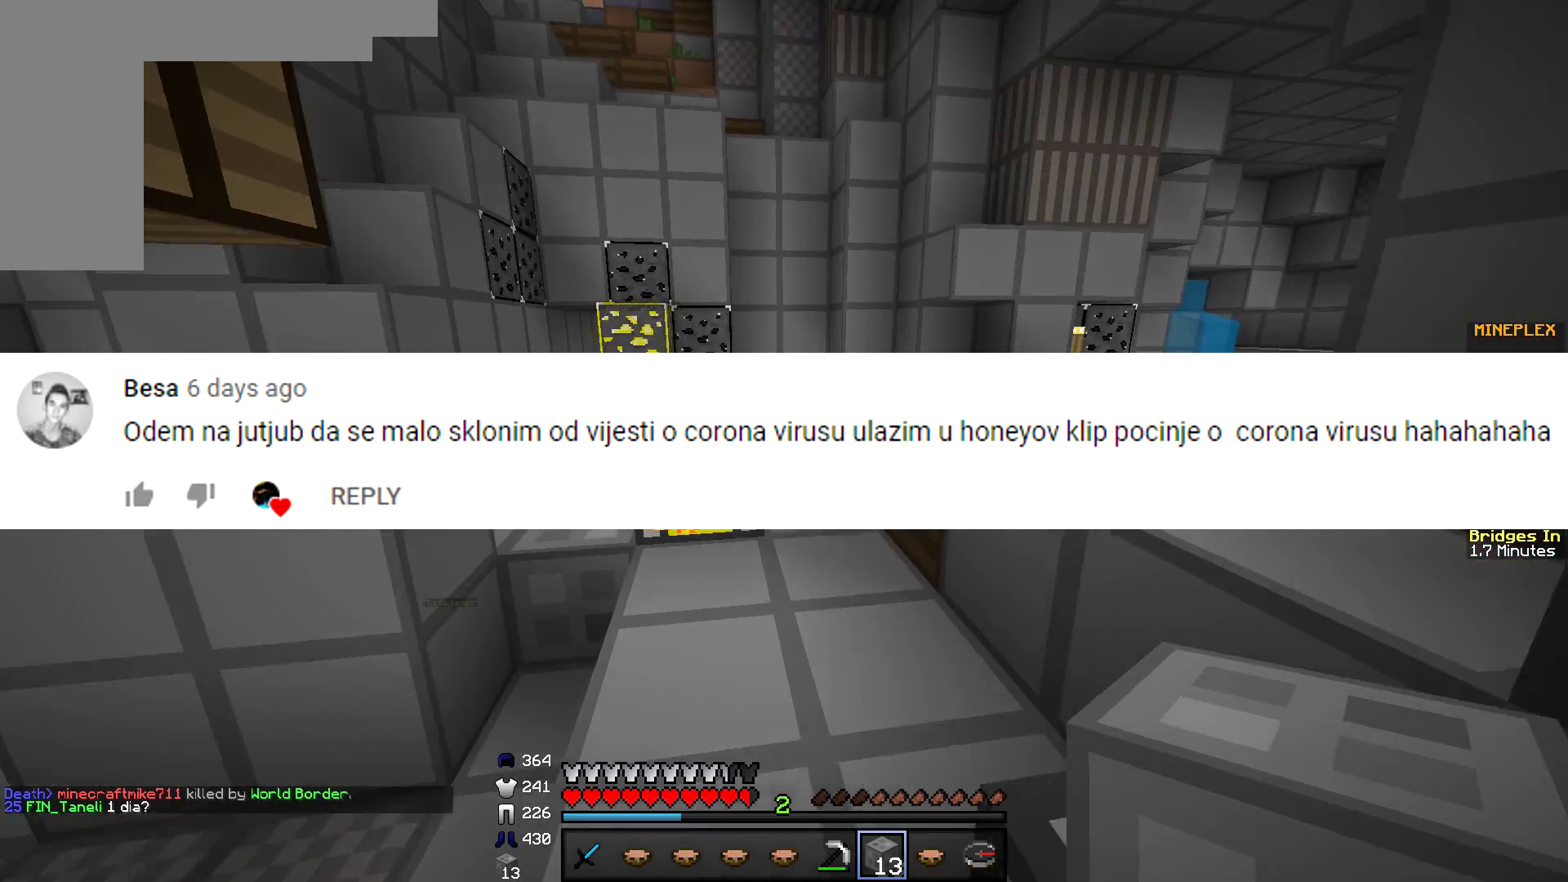
{"keys": ["w"], "mouse": [], "events": []}
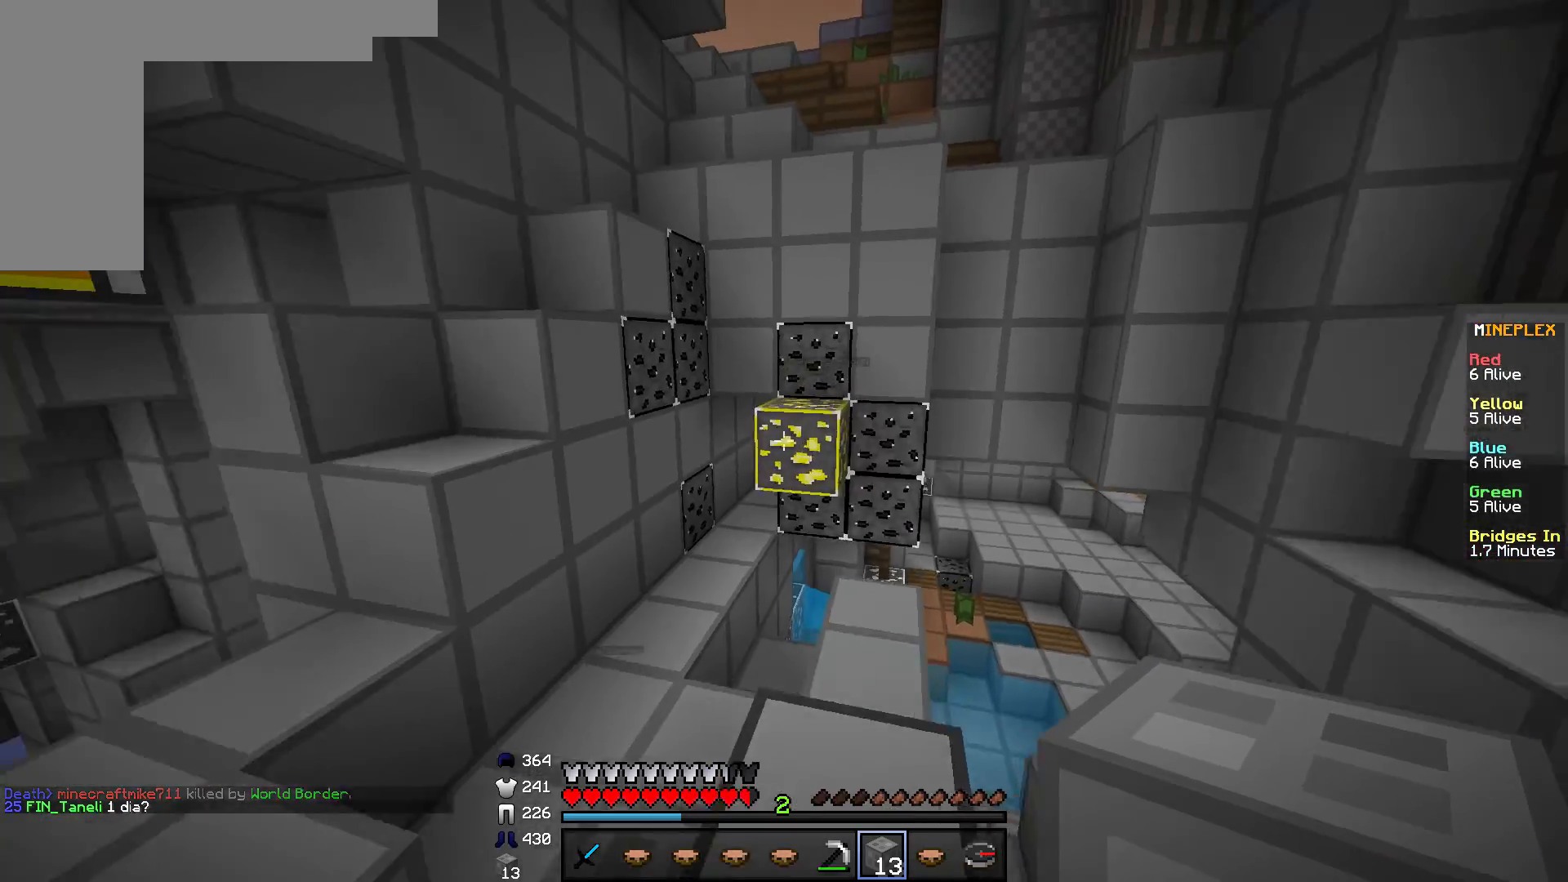
{"keys": ["w"], "mouse": [], "events": [[116, "a", "down"], [317, "a", "up"]]}
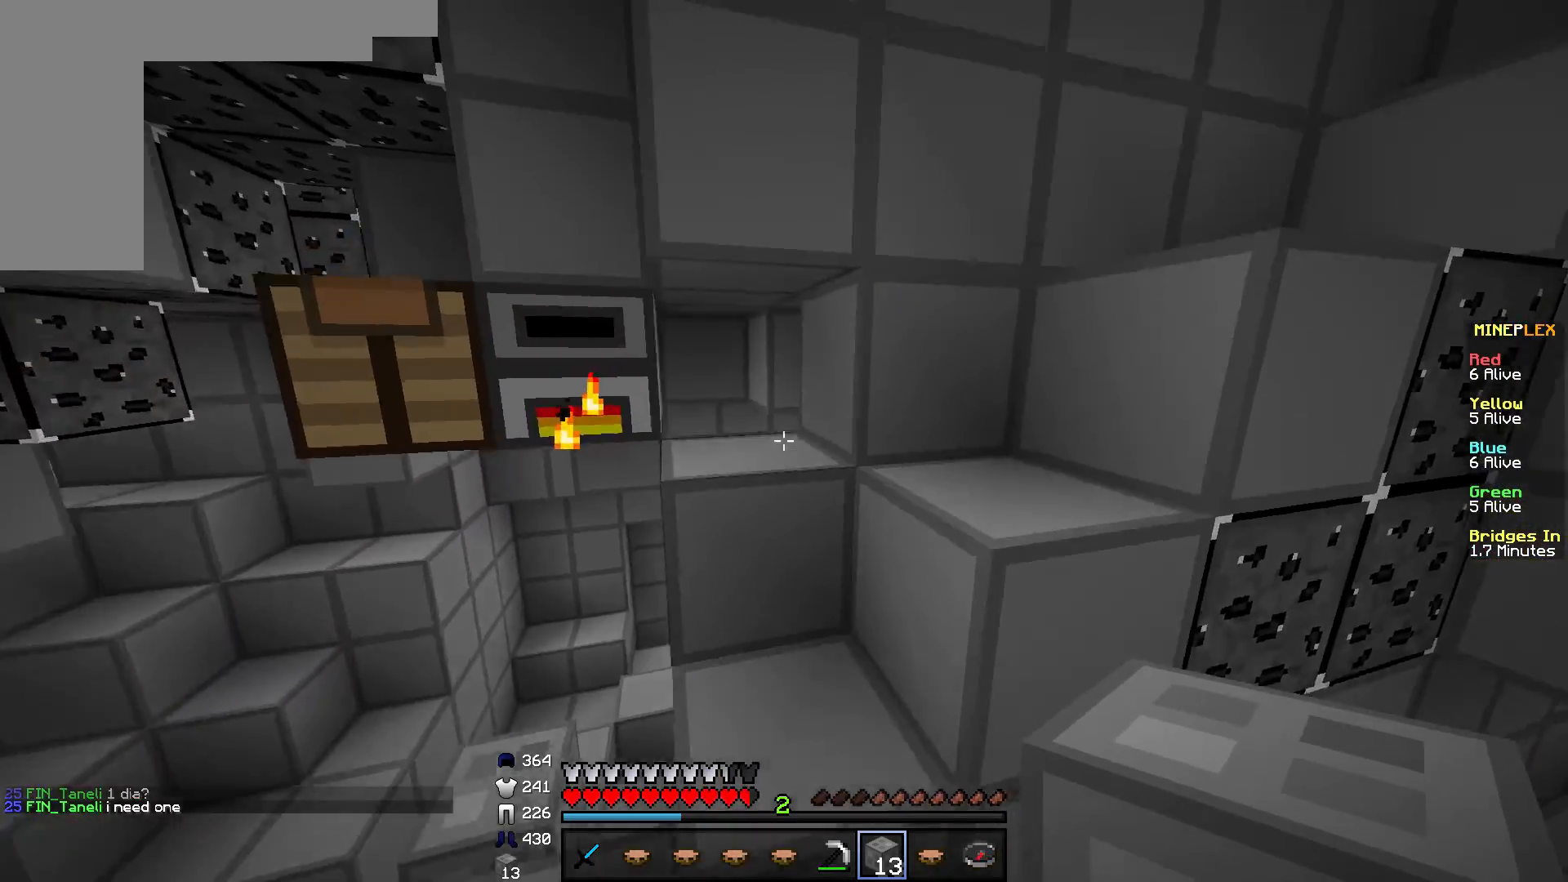
{"keys": ["d", "w"], "mouse": [], "events": [[267, "d", "down"]]}
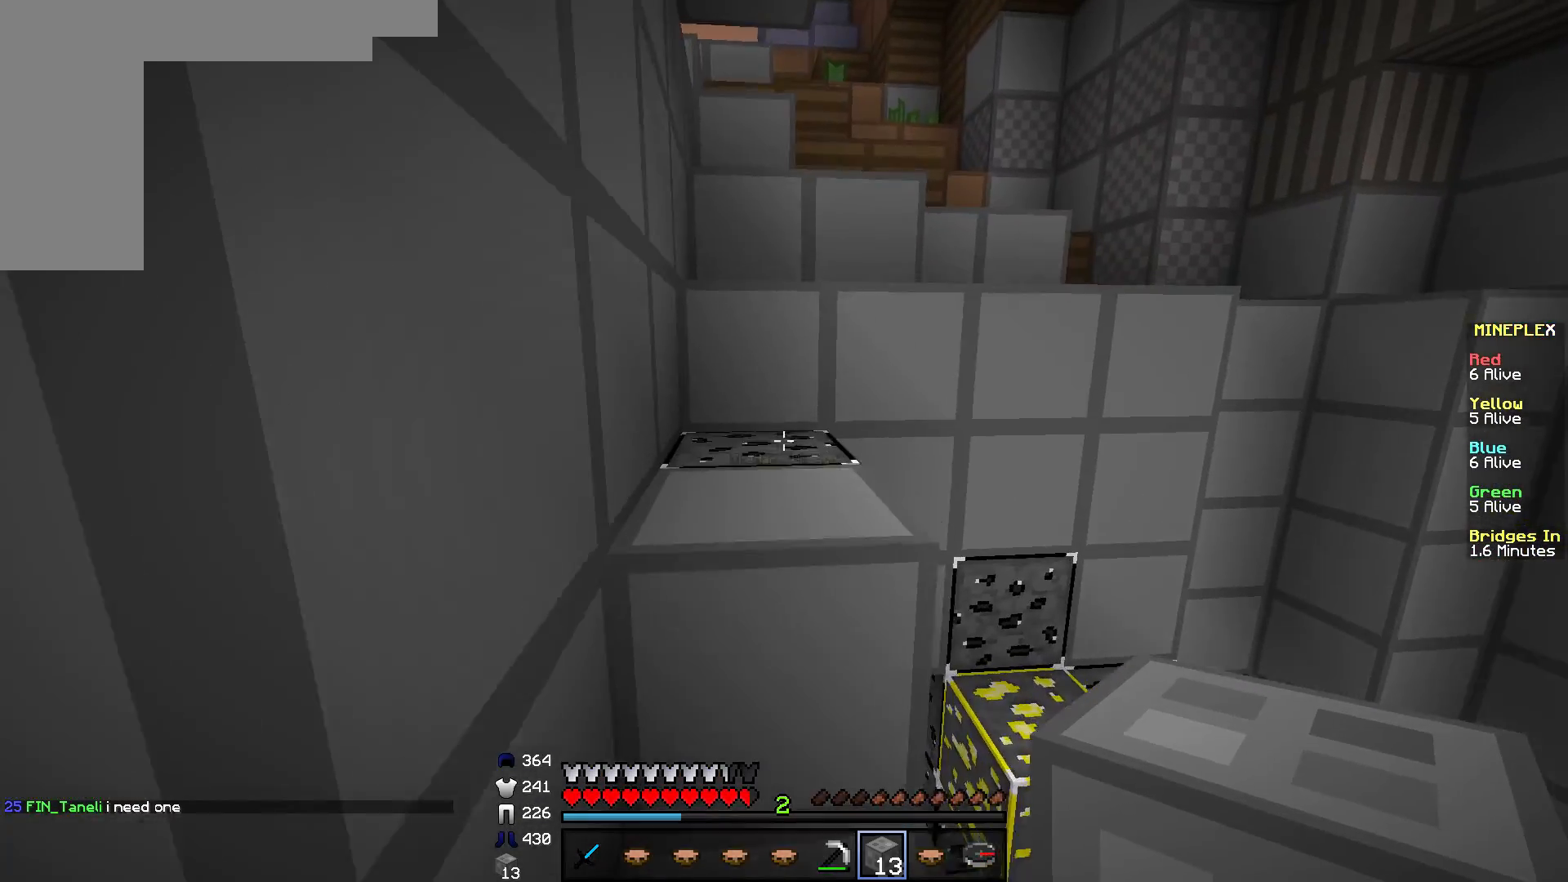
{"keys": ["w"], "mouse": [], "events": [[16, "d", "up"]]}
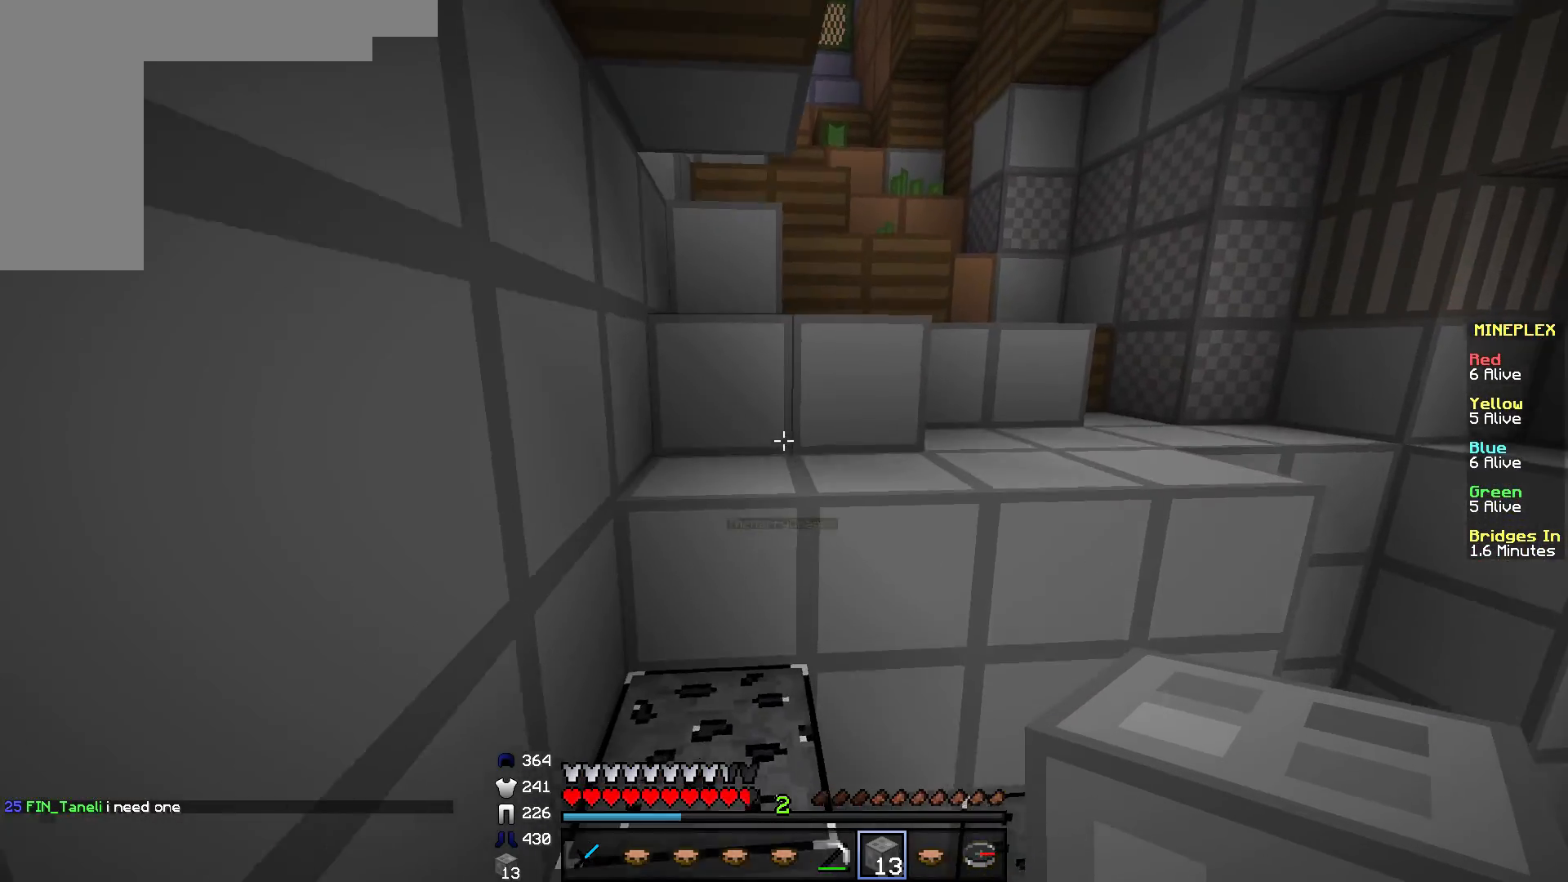
{"keys": ["w"], "mouse": [], "events": []}
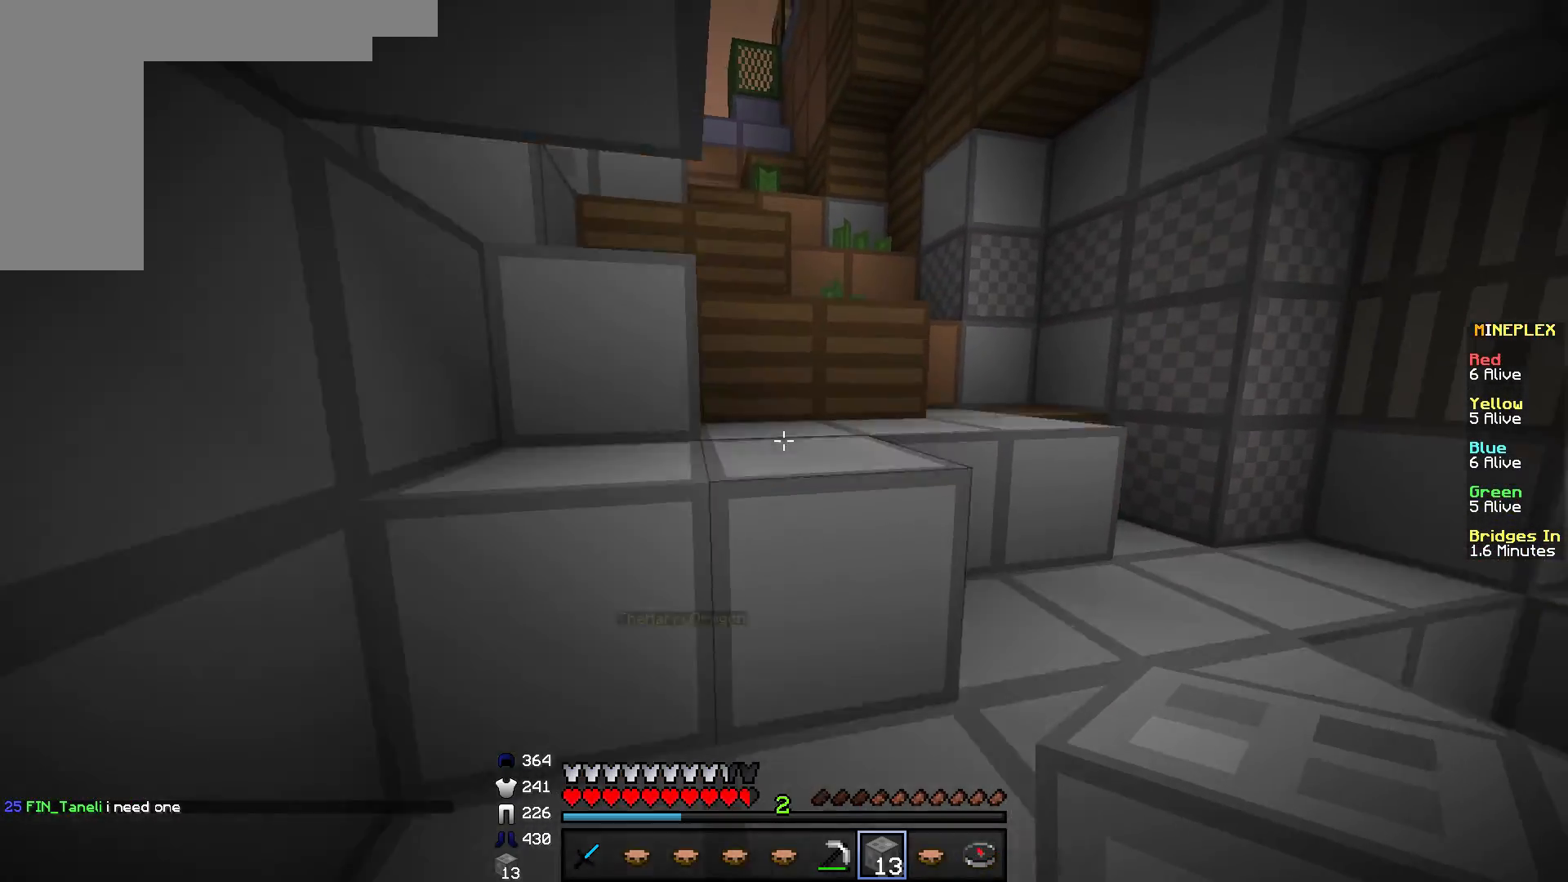
{"keys": ["w"], "mouse": [], "events": [[66, "d", "down"], [350, "d", "up"]]}
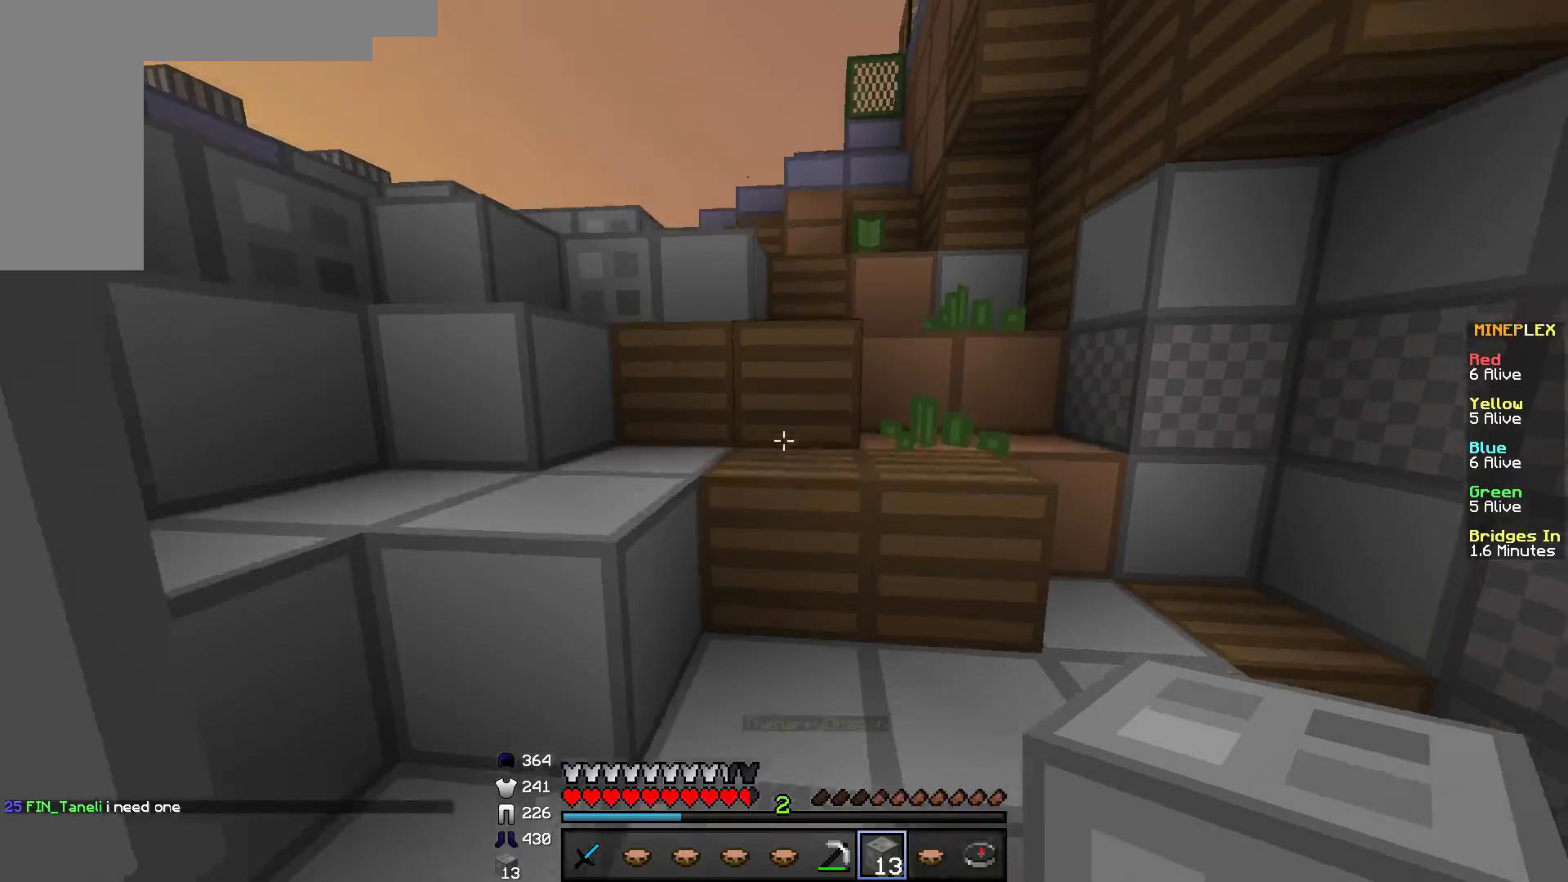
{"keys": ["w"], "mouse": [], "events": []}
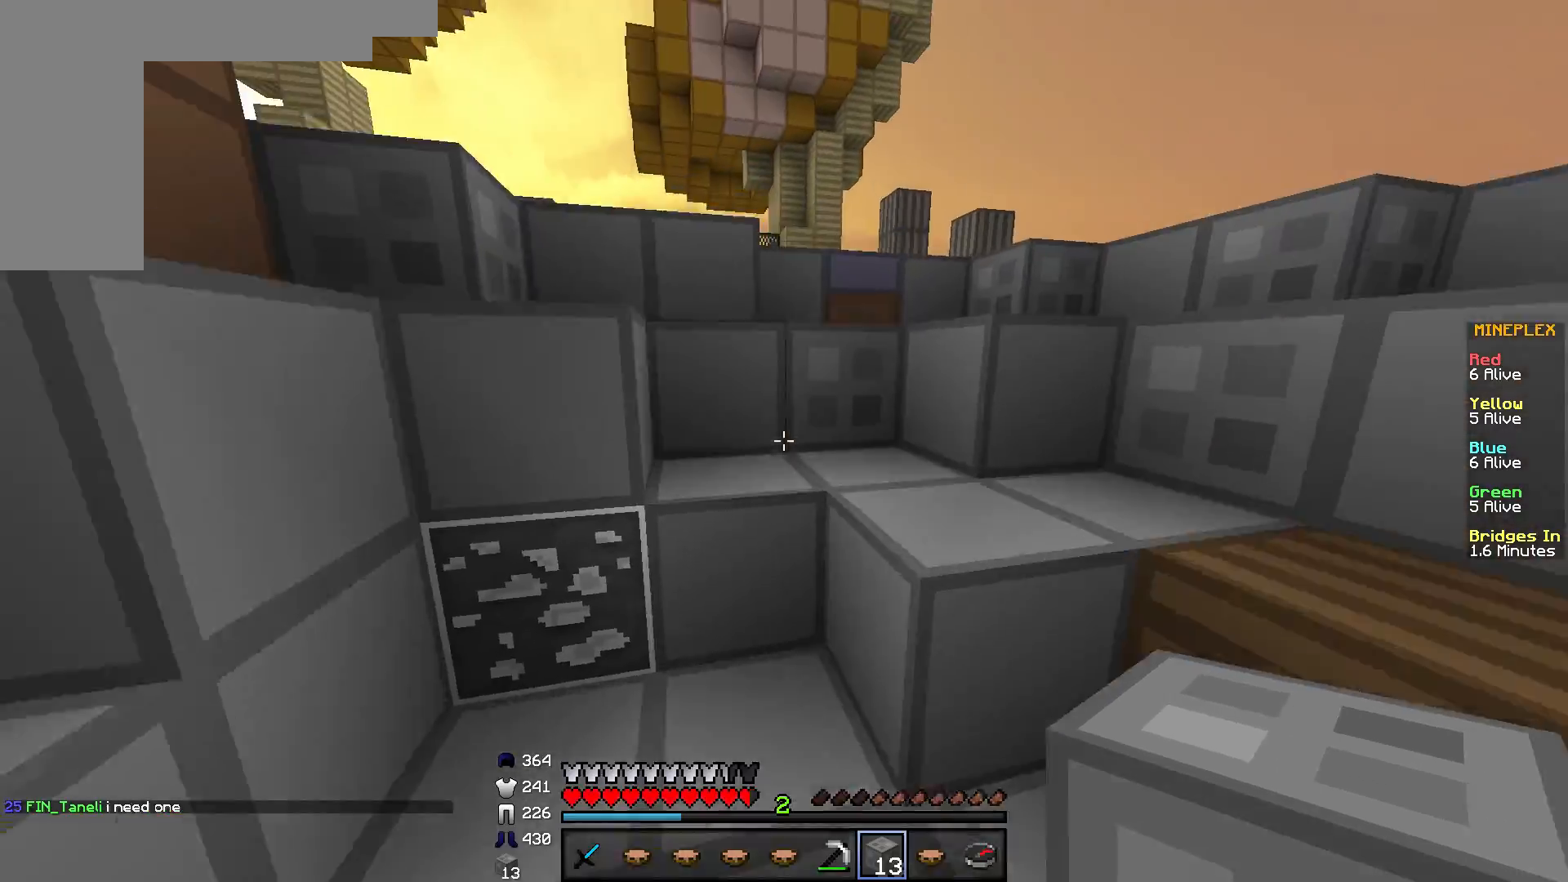
{"keys": ["w"], "mouse": [], "events": []}
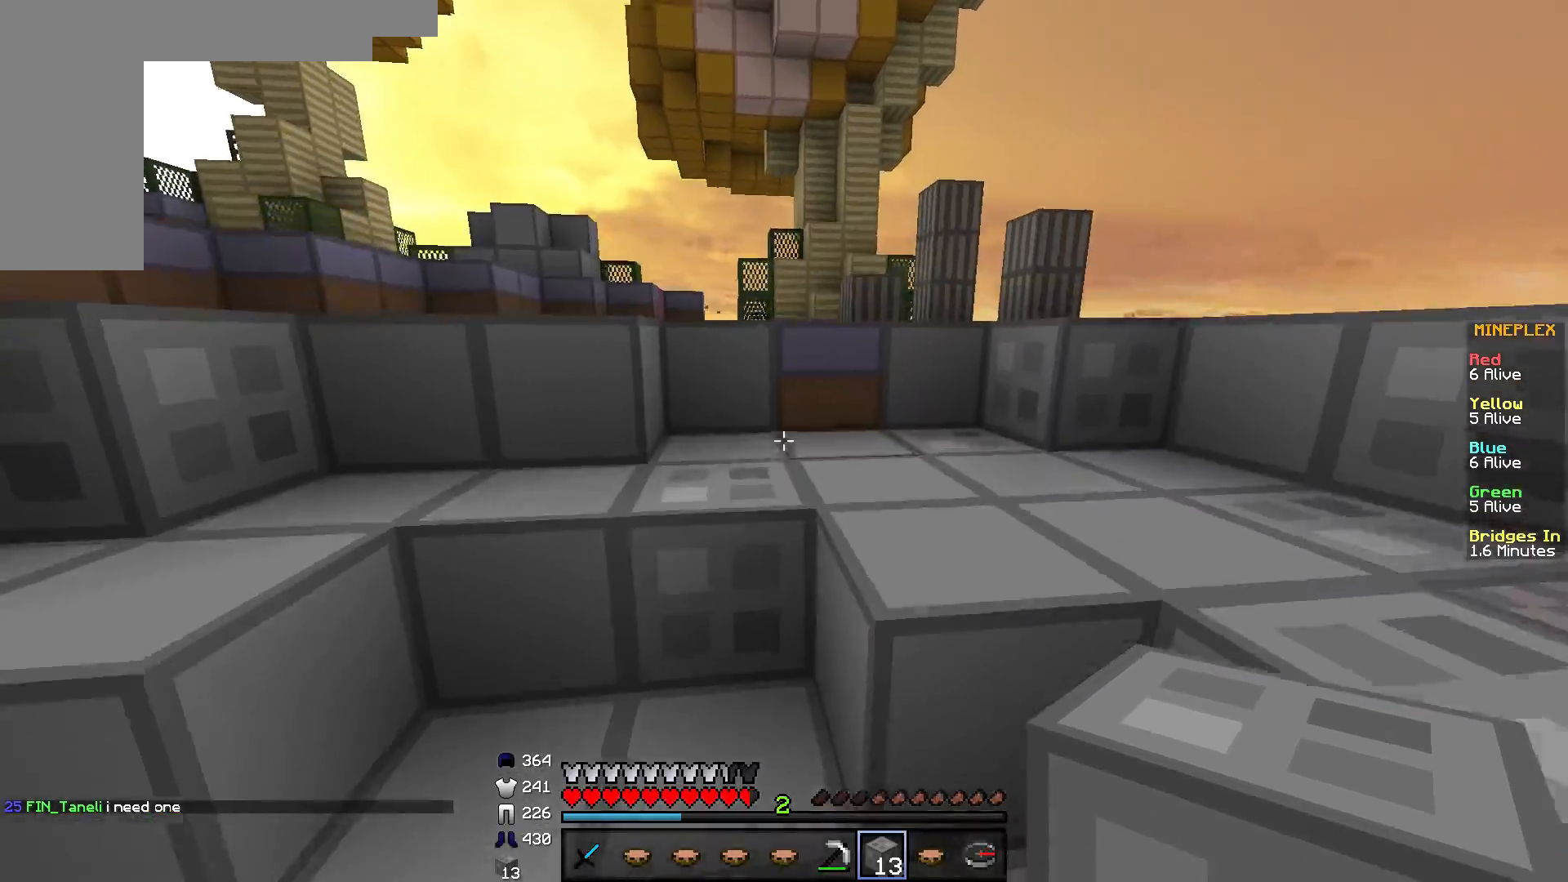
{"keys": ["d", "w"], "mouse": [], "events": [[417, "d", "down"]]}
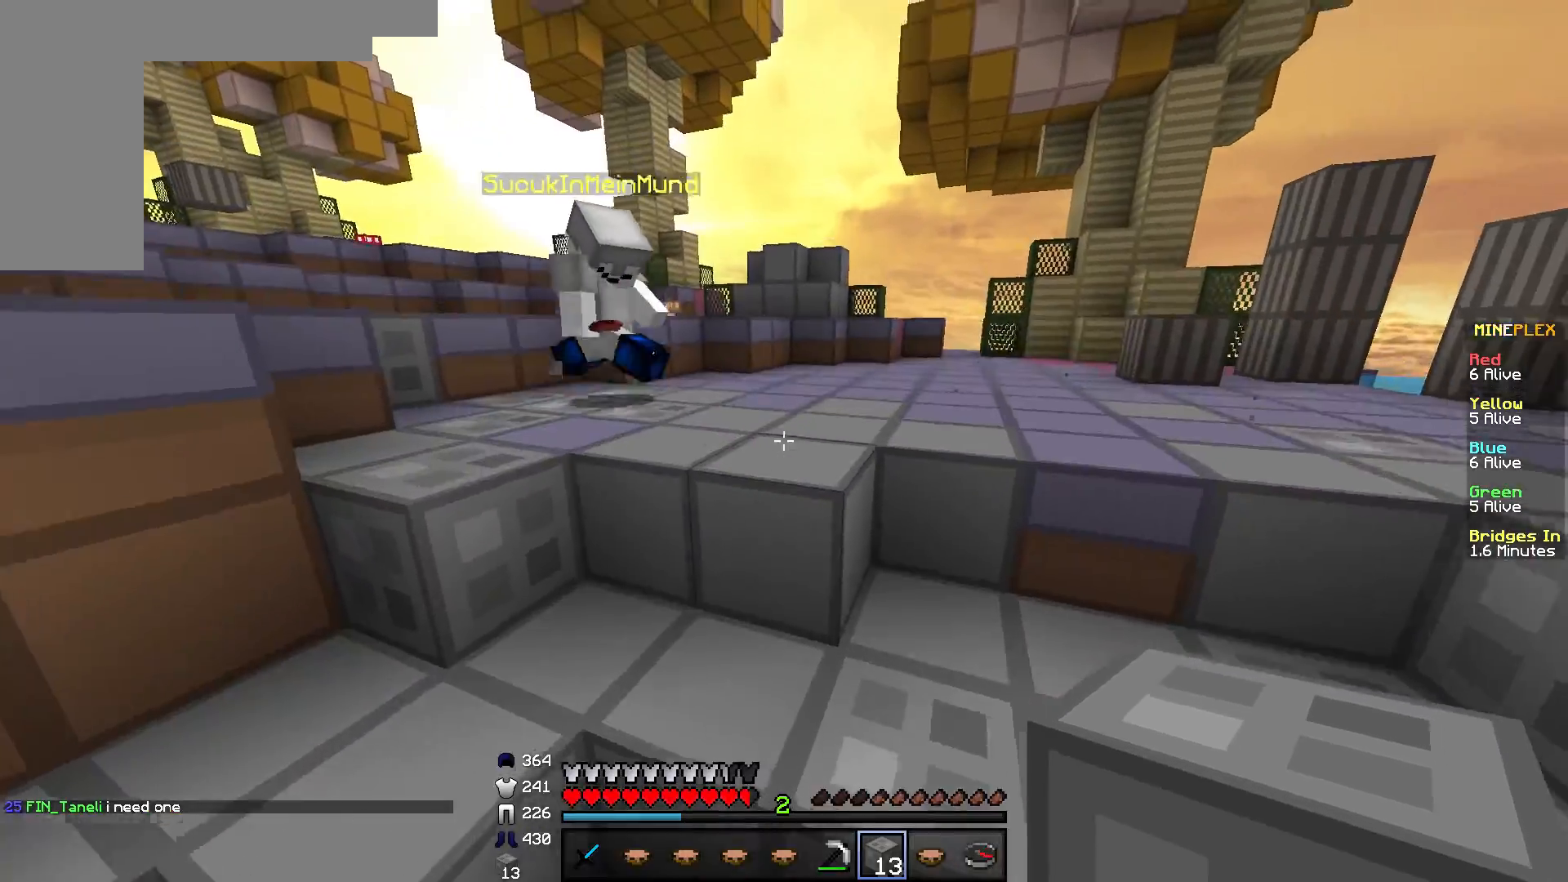
{"keys": ["w"], "mouse": [], "events": [[450, "d", "up"]]}
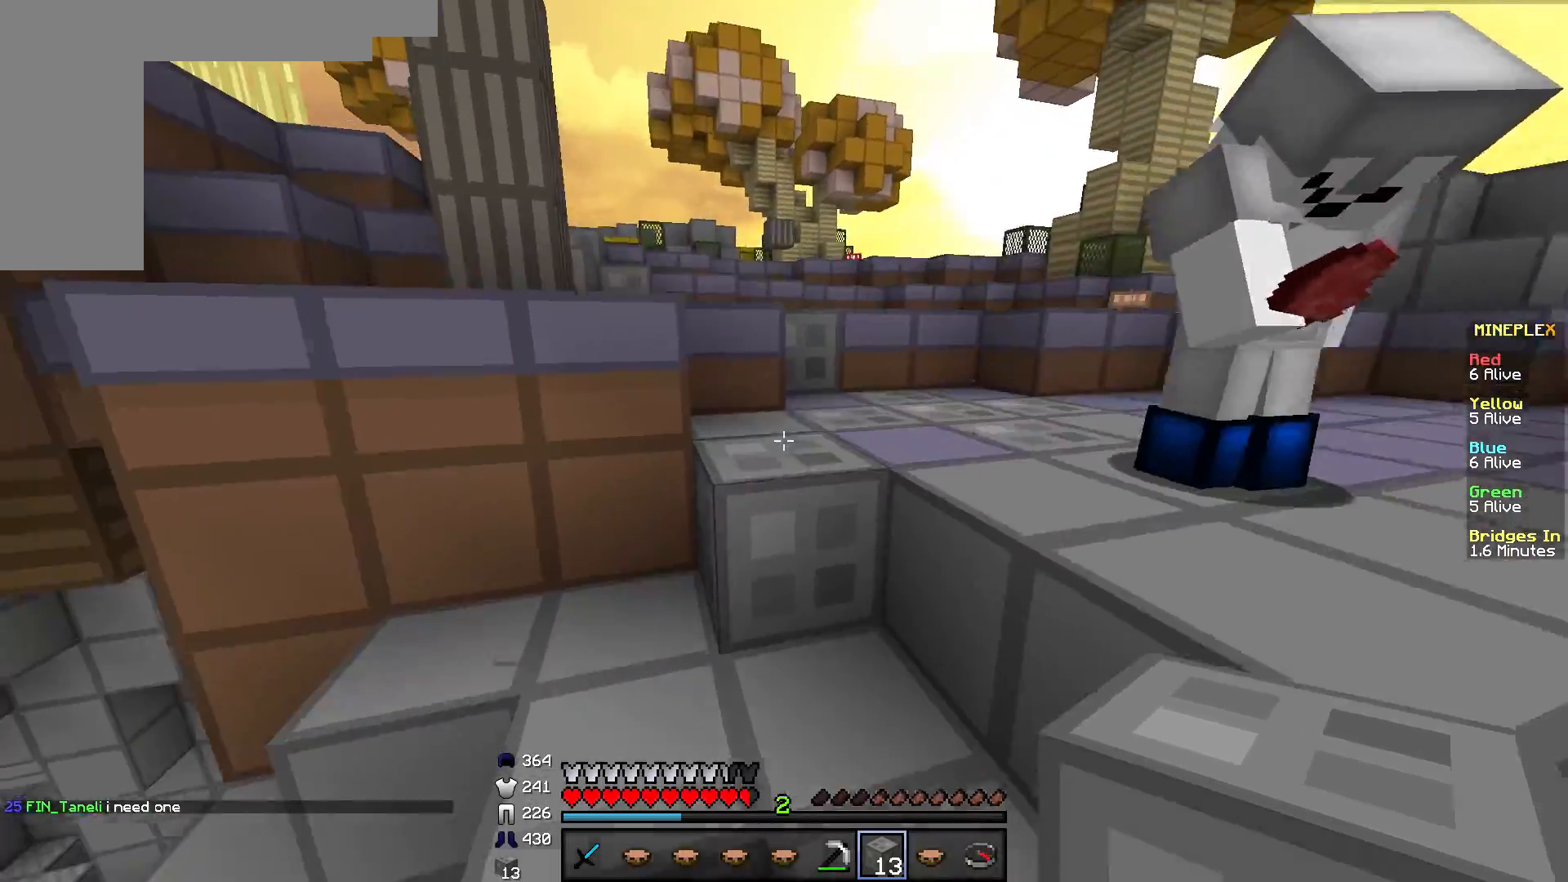
{"keys": ["d", "w"], "mouse": [], "events": [[367, "d", "down"]]}
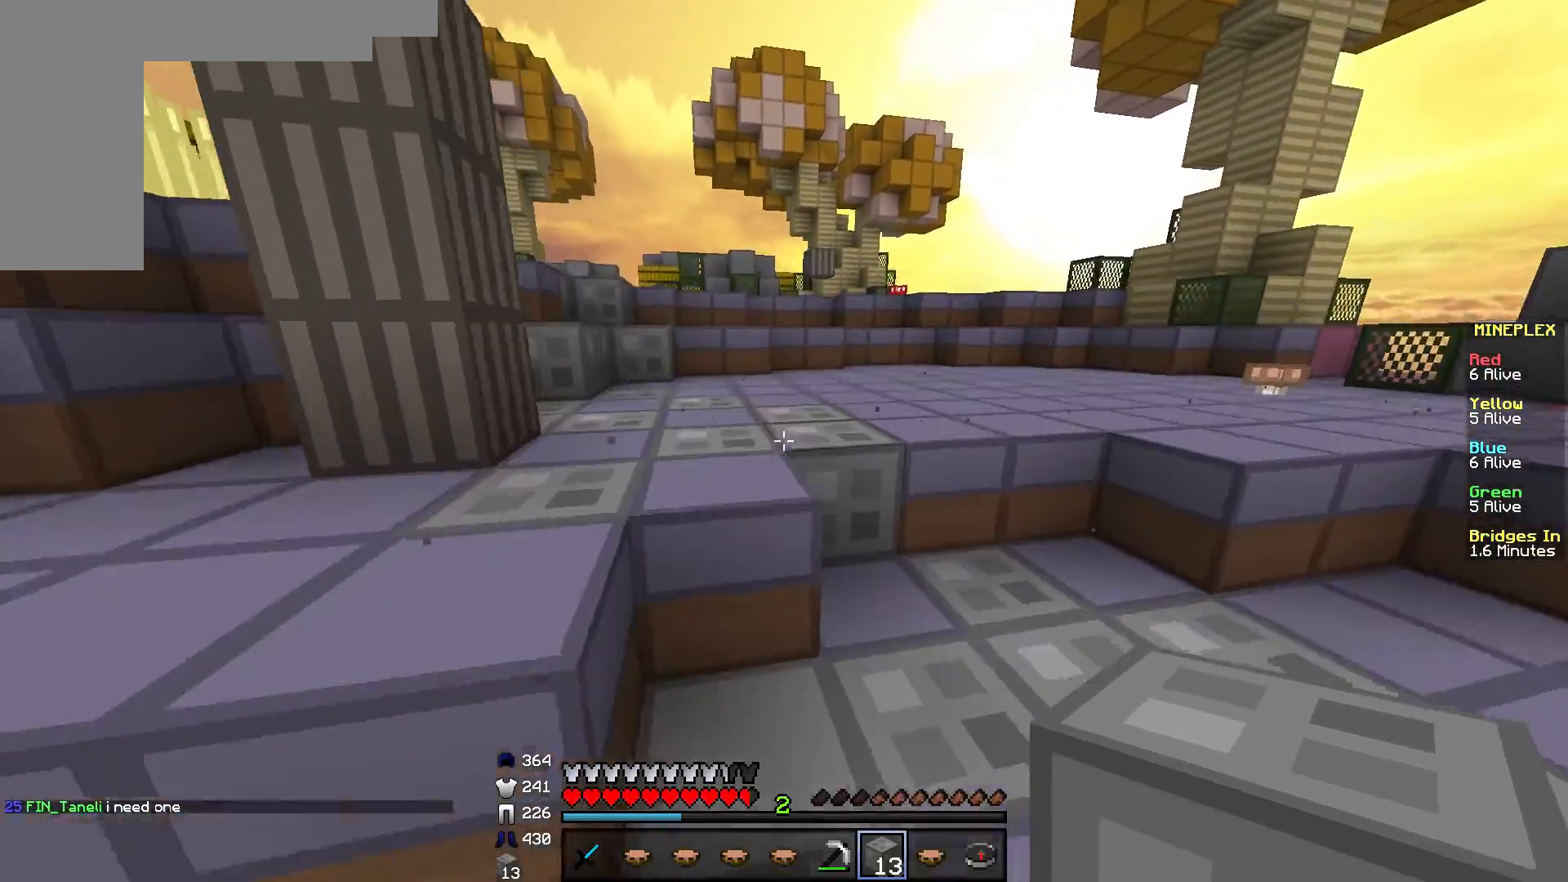
{"keys": ["w"], "mouse": [], "events": [[33, "d", "up"]]}
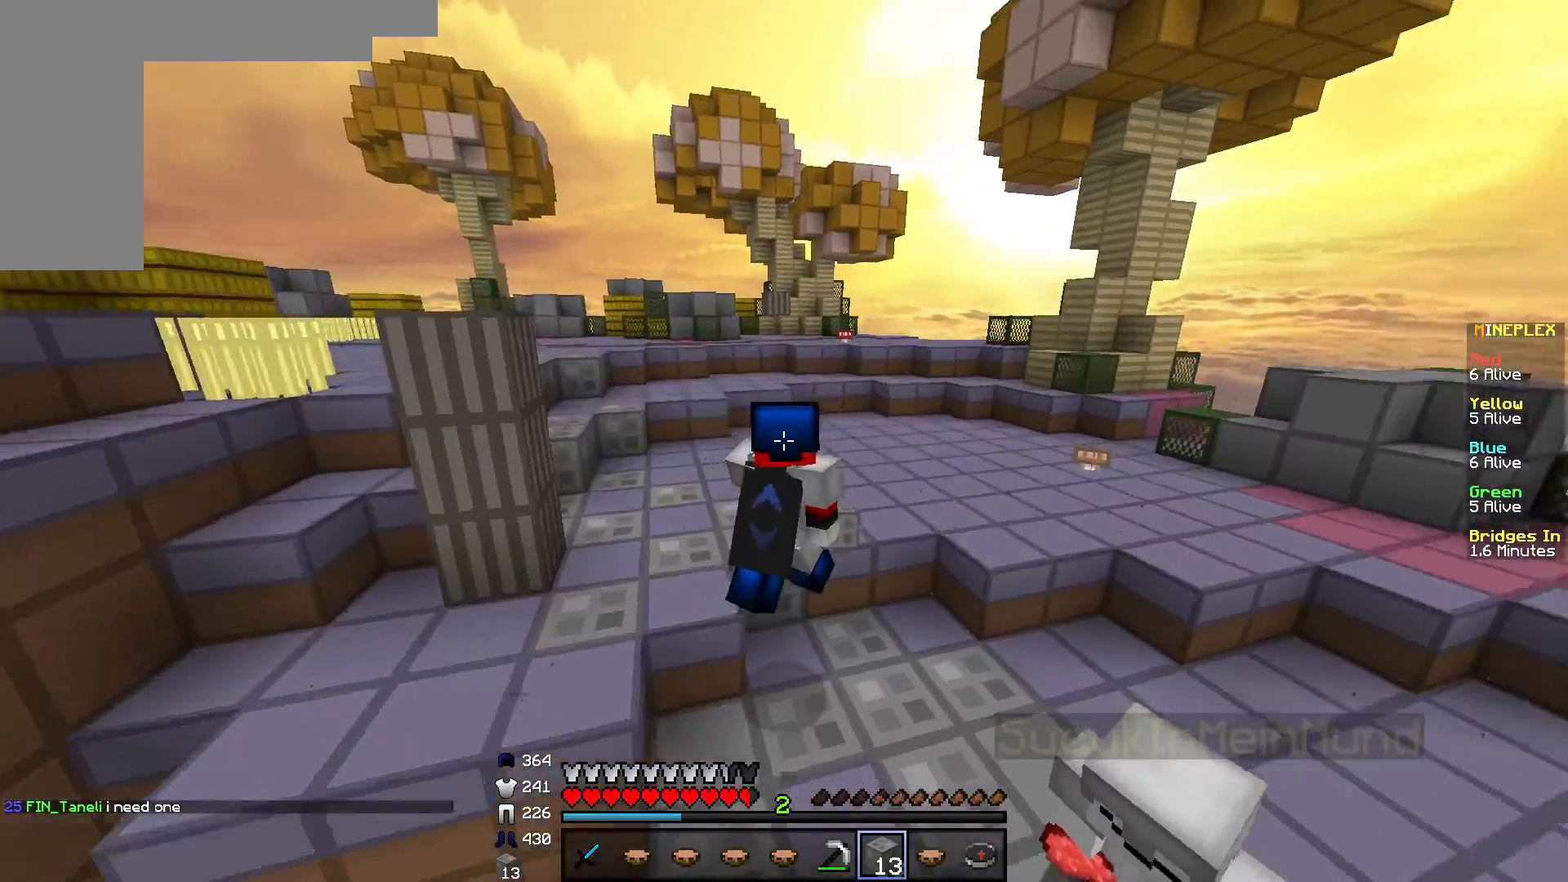
{"keys": ["w"], "mouse": [], "events": []}
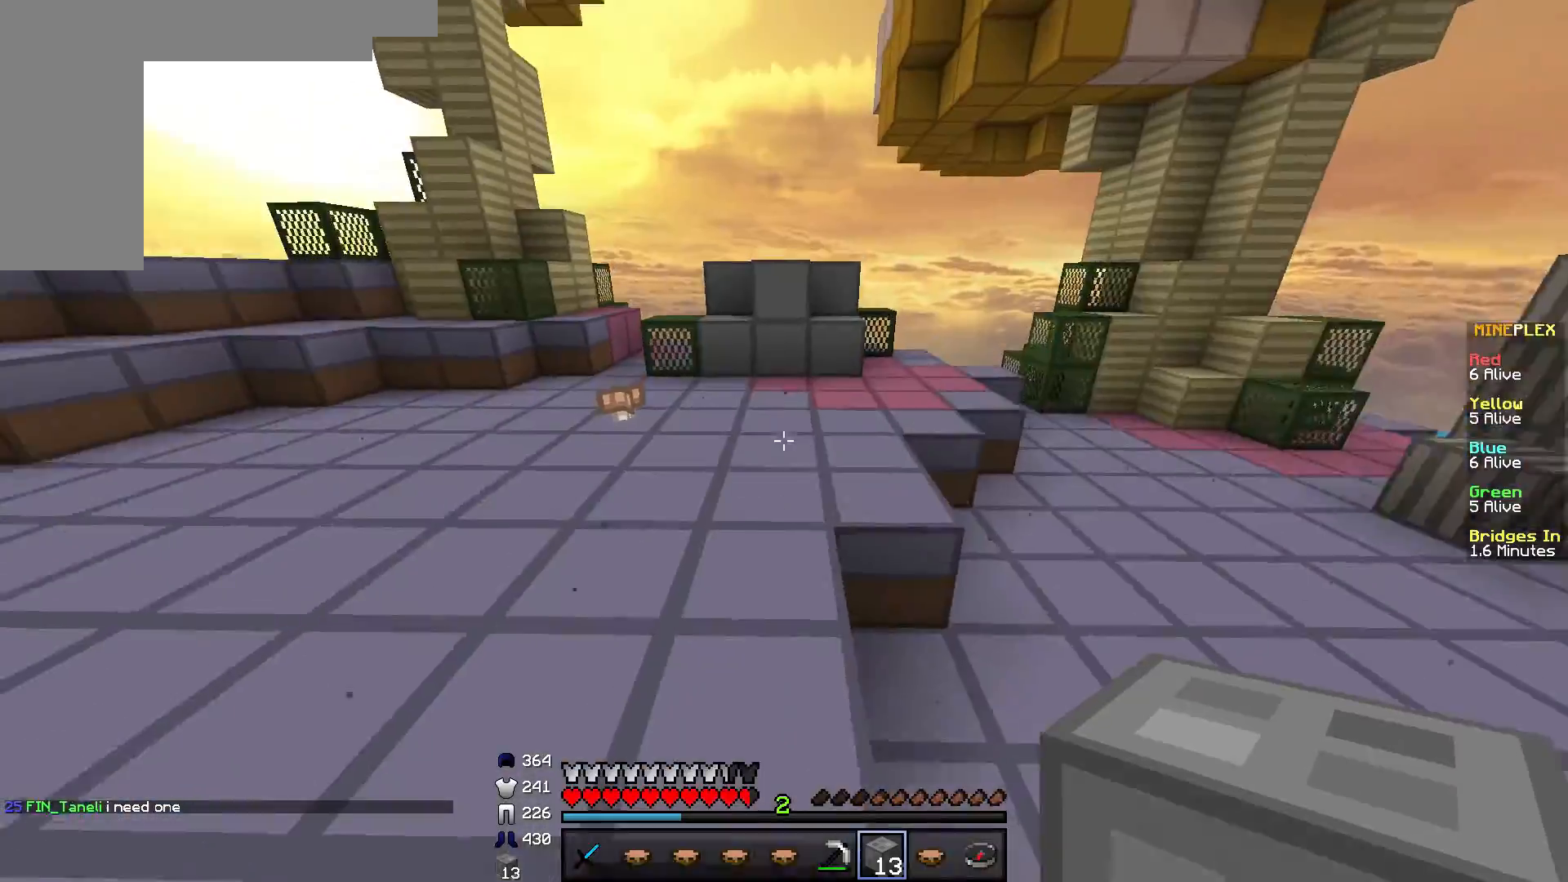
{"keys": ["w"], "mouse": ["left"], "events": [[367, "mouse_left", "down"]]}
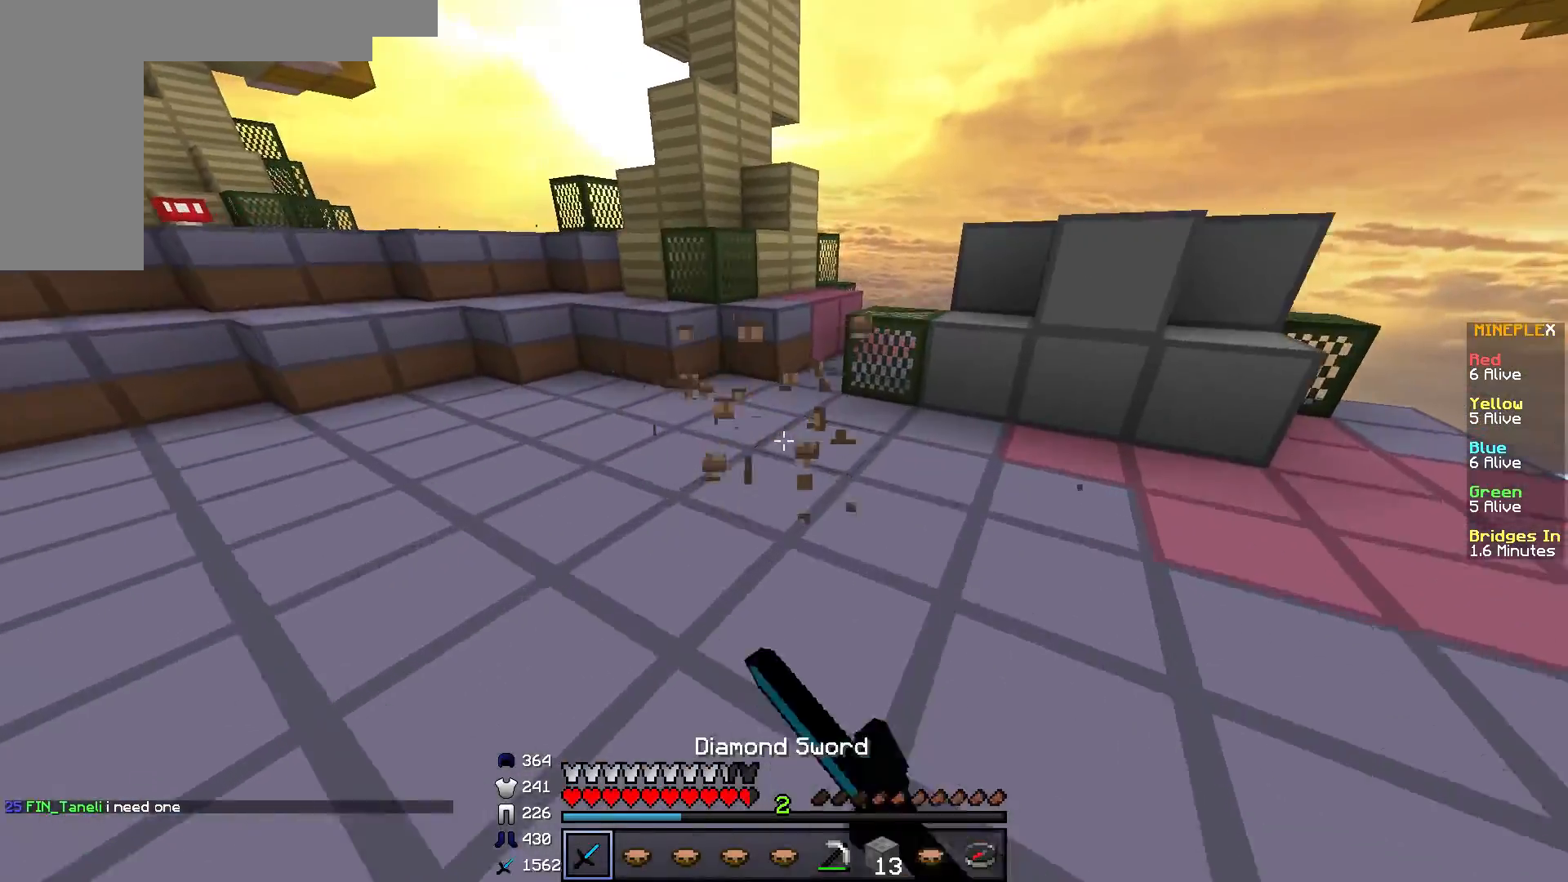
{"keys": [], "mouse": []}
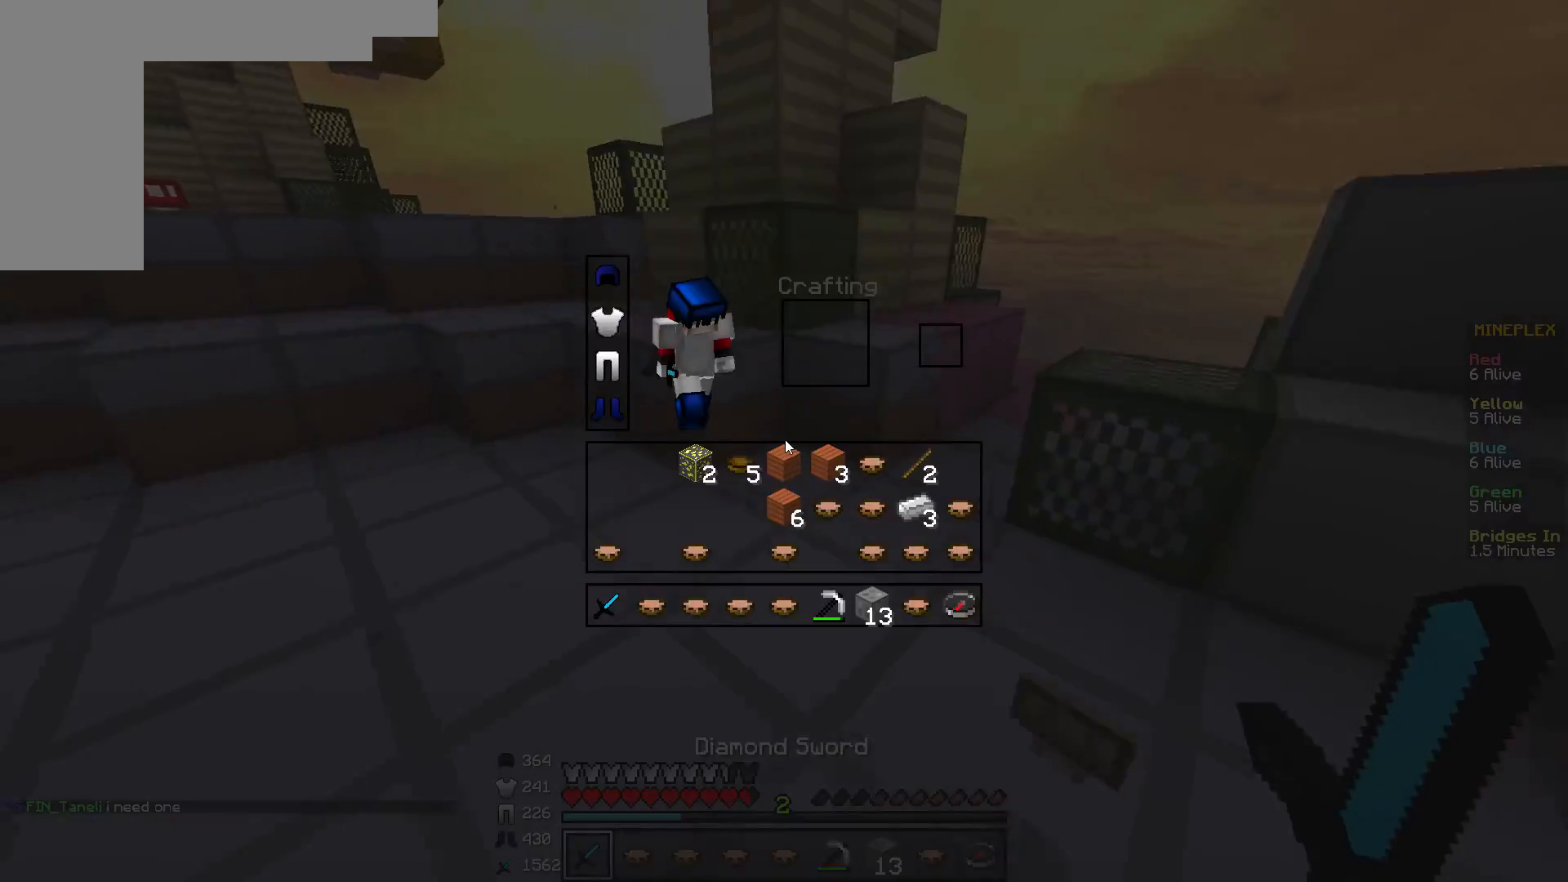
{"keys": ["w"], "mouse": [], "events": [[417, "w", "down"]]}
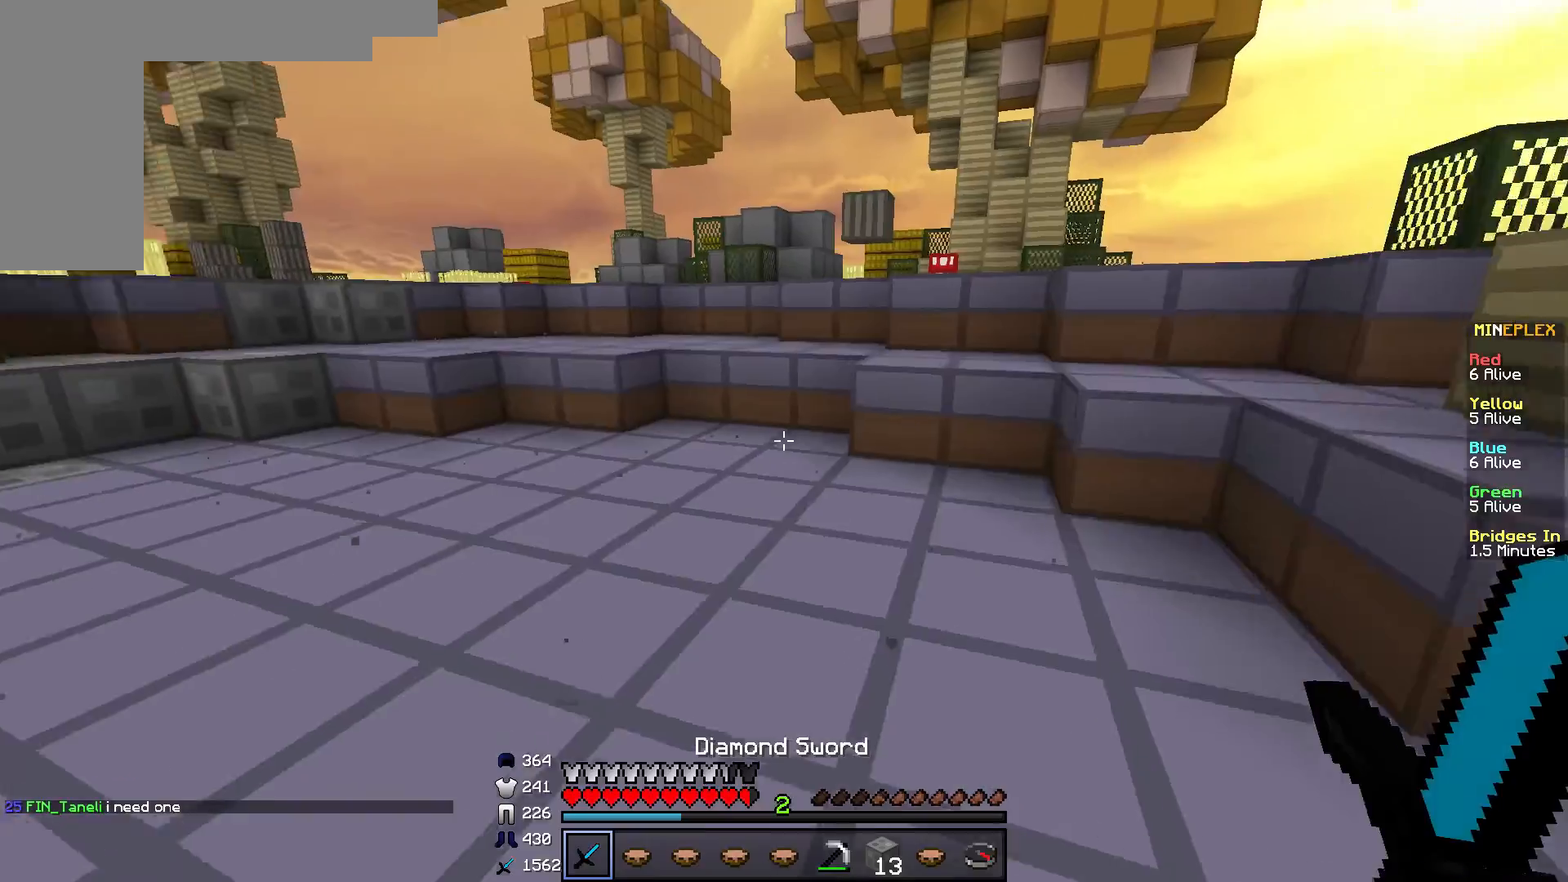
{"keys": ["w"], "mouse": [], "events": []}
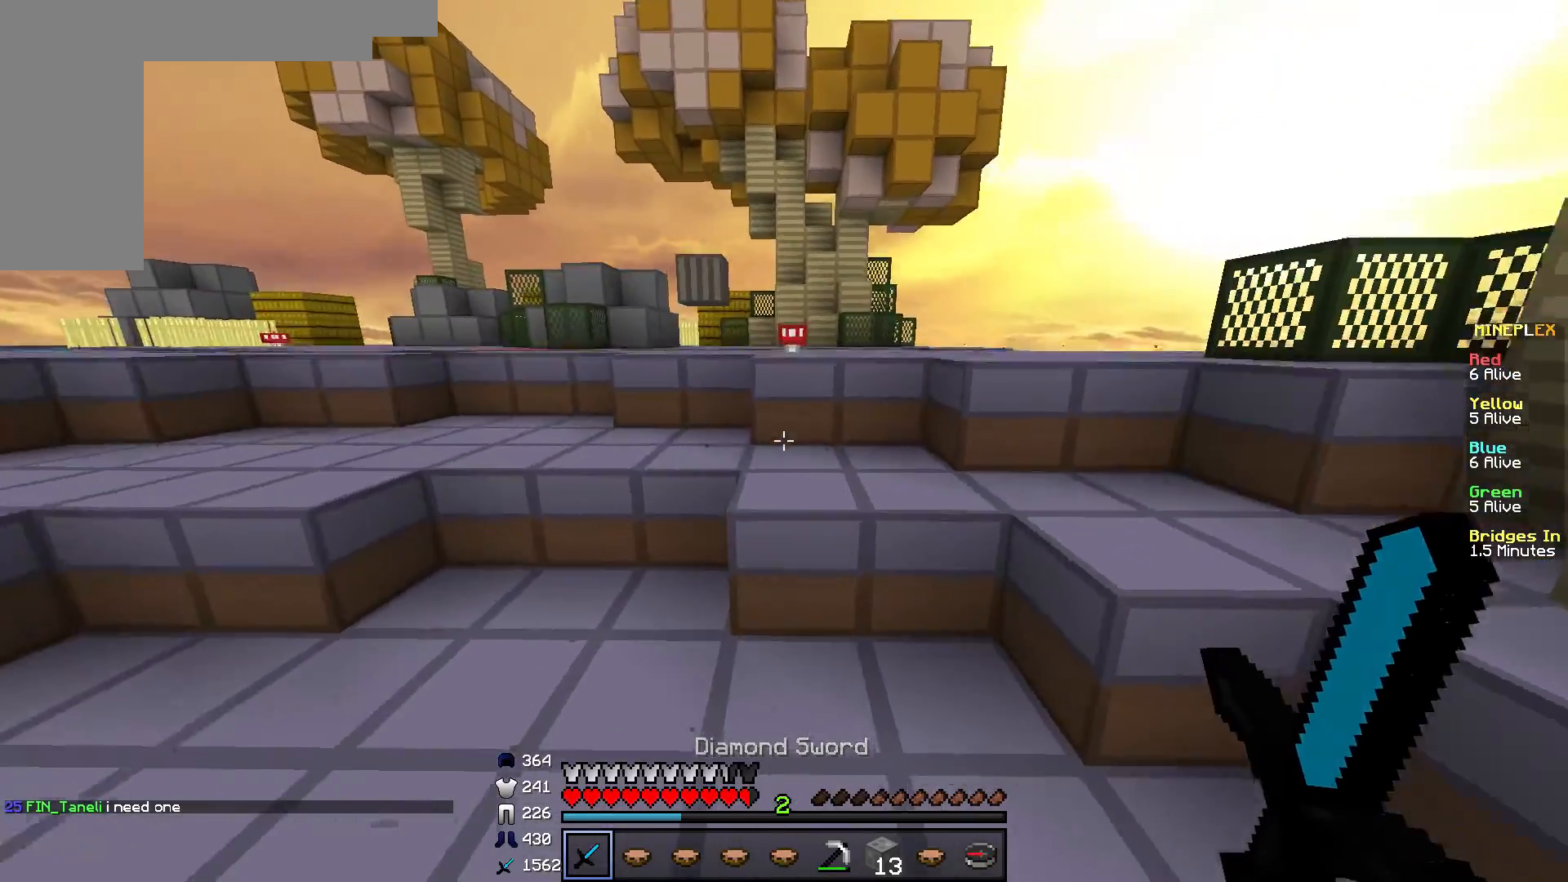
{"keys": ["w"], "mouse": ["left"], "events": [[467, "mouse_left", "down"]]}
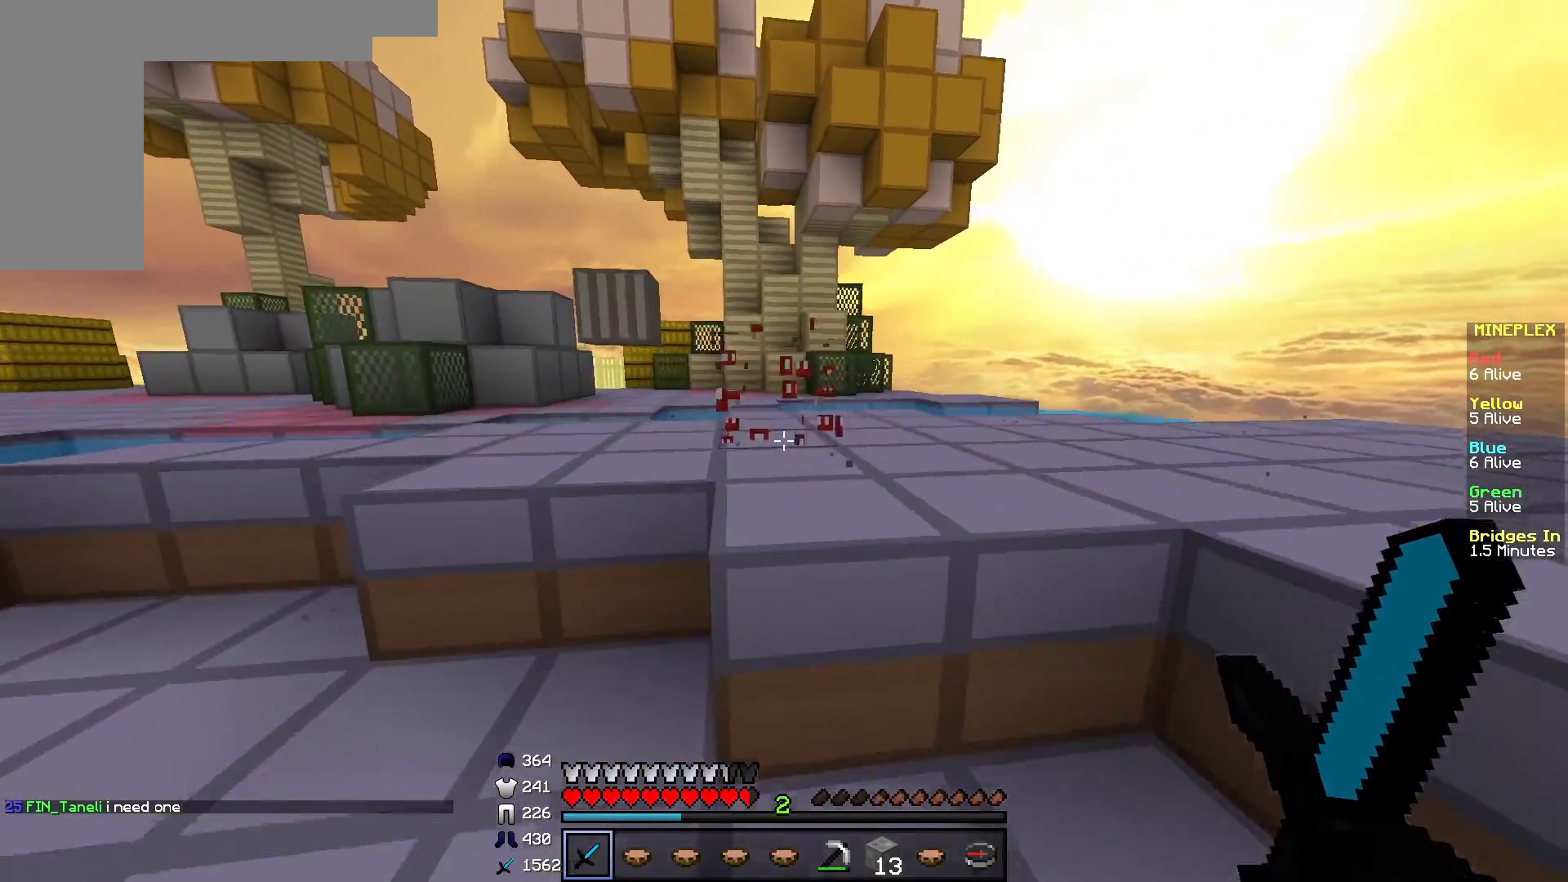
{"keys": ["w"], "mouse": [], "events": [[100, "mouse_left", "up"]]}
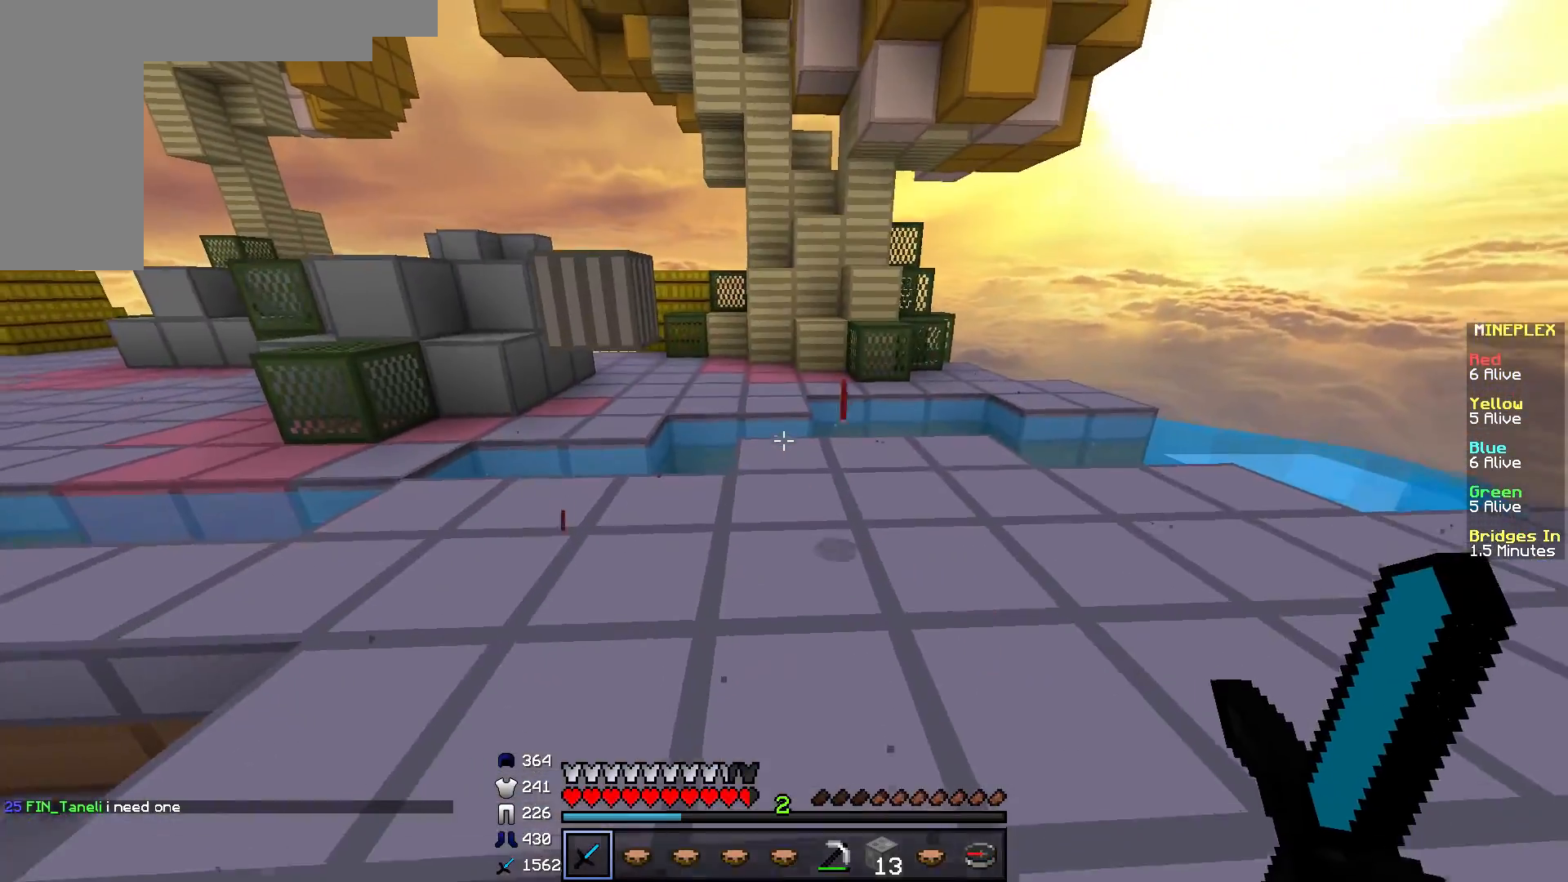
{"keys": ["w"], "mouse": [], "events": [[317, "d", "down"], [450, "d", "up"]]}
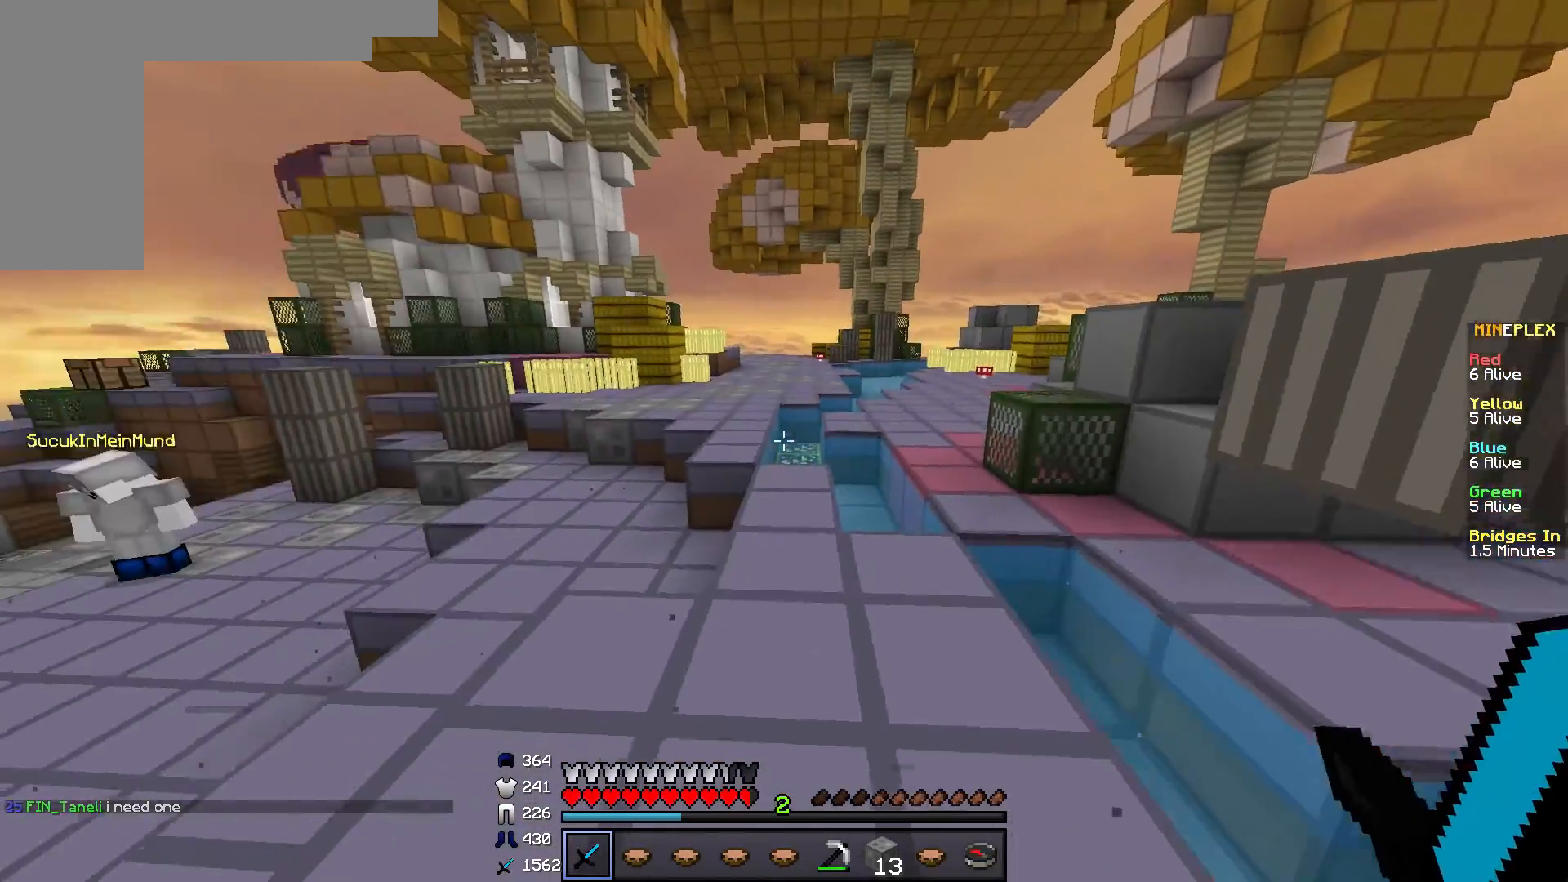
{"keys": ["w"], "mouse": [], "events": []}
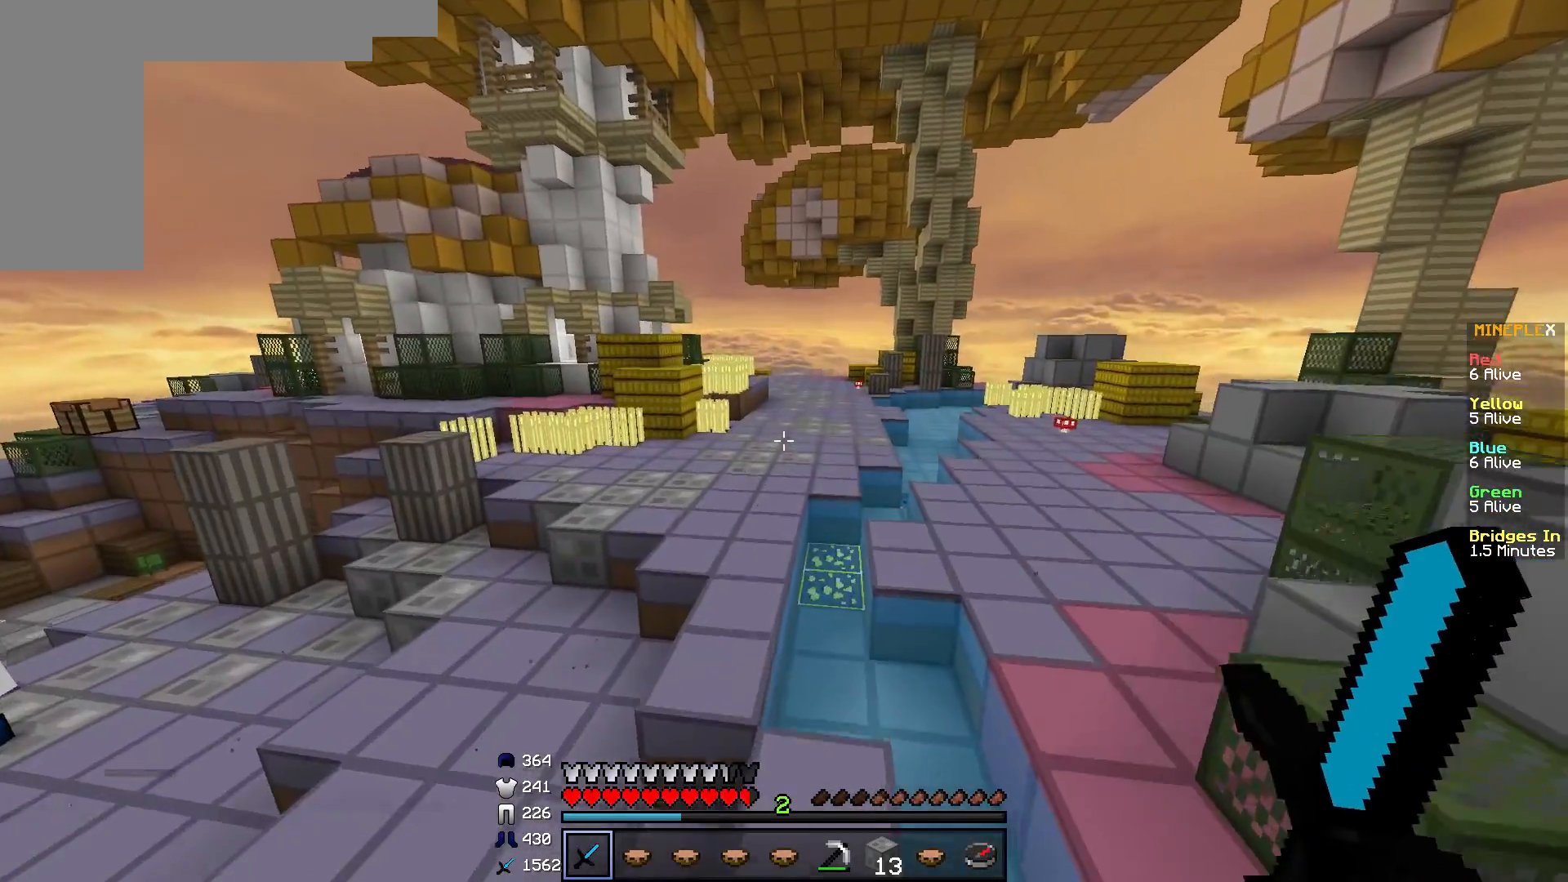
{"keys": ["w"], "mouse": [], "events": [[350, "d", "down"], [484, "d", "up"]]}